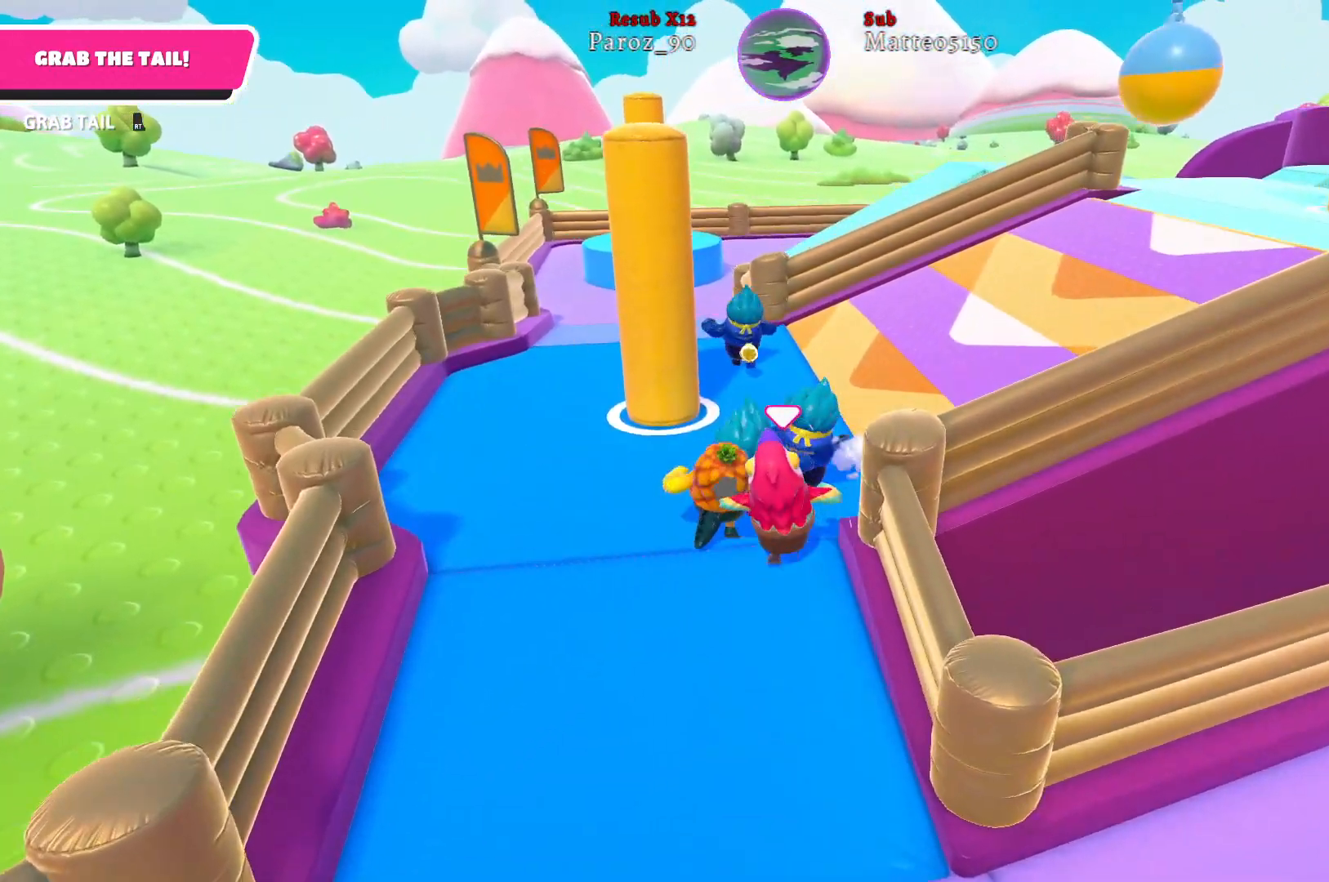
Gameplay with a controller (Xbox layout); each line is a JSON object with the inputs held at the frame after it. "events" lists button and stick changes between this image and that frame as [ms after this image, input, new state], when the widget could be followed in between.
{"buttons": [], "left_stick": "up-right", "right_stick": "center", "events": [[117, "right_stick", "right"], [450, "left_stick", "up-right"], [467, "right_stick", "center"]]}
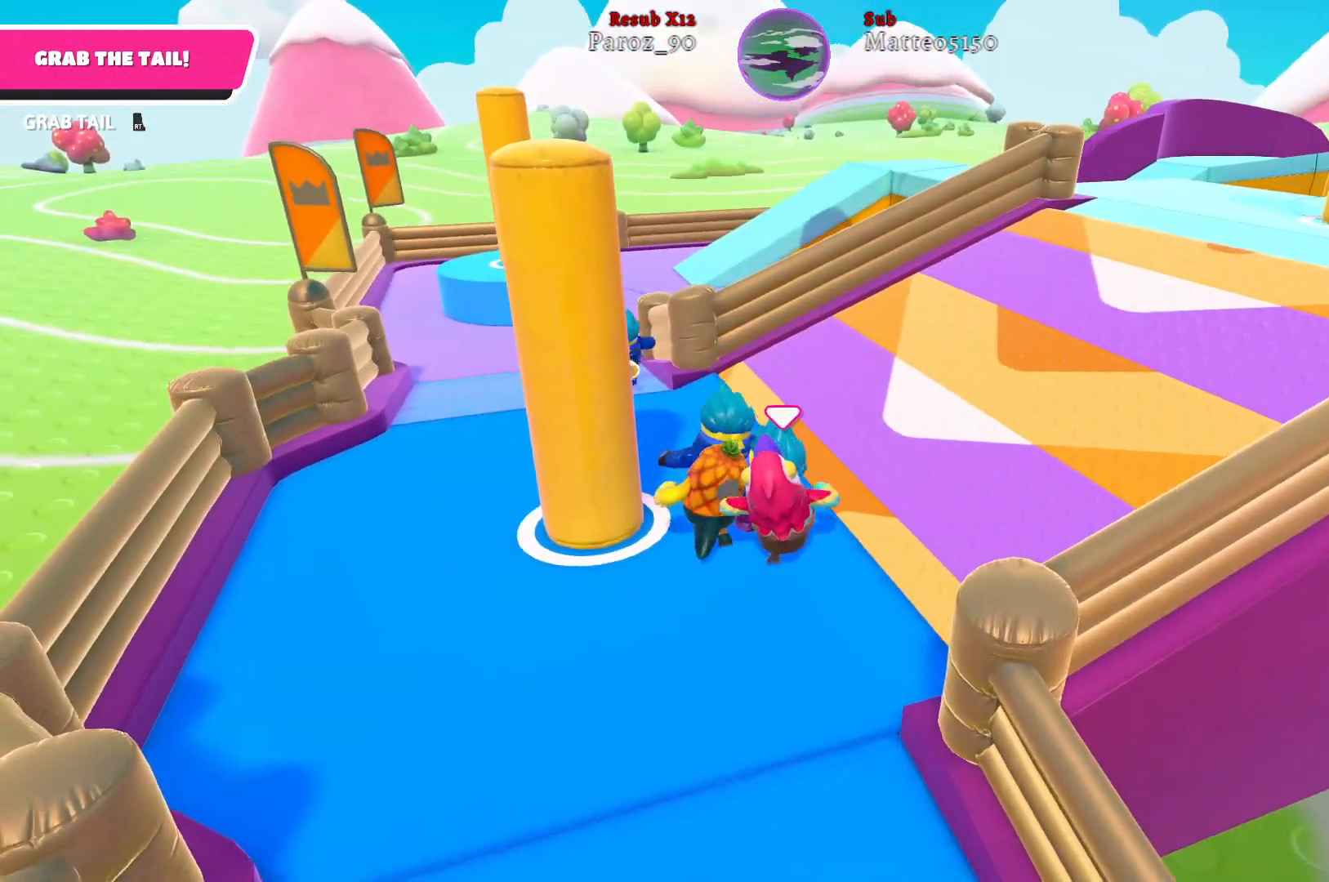
{"buttons": [], "left_stick": "up-right", "right_stick": "center", "events": []}
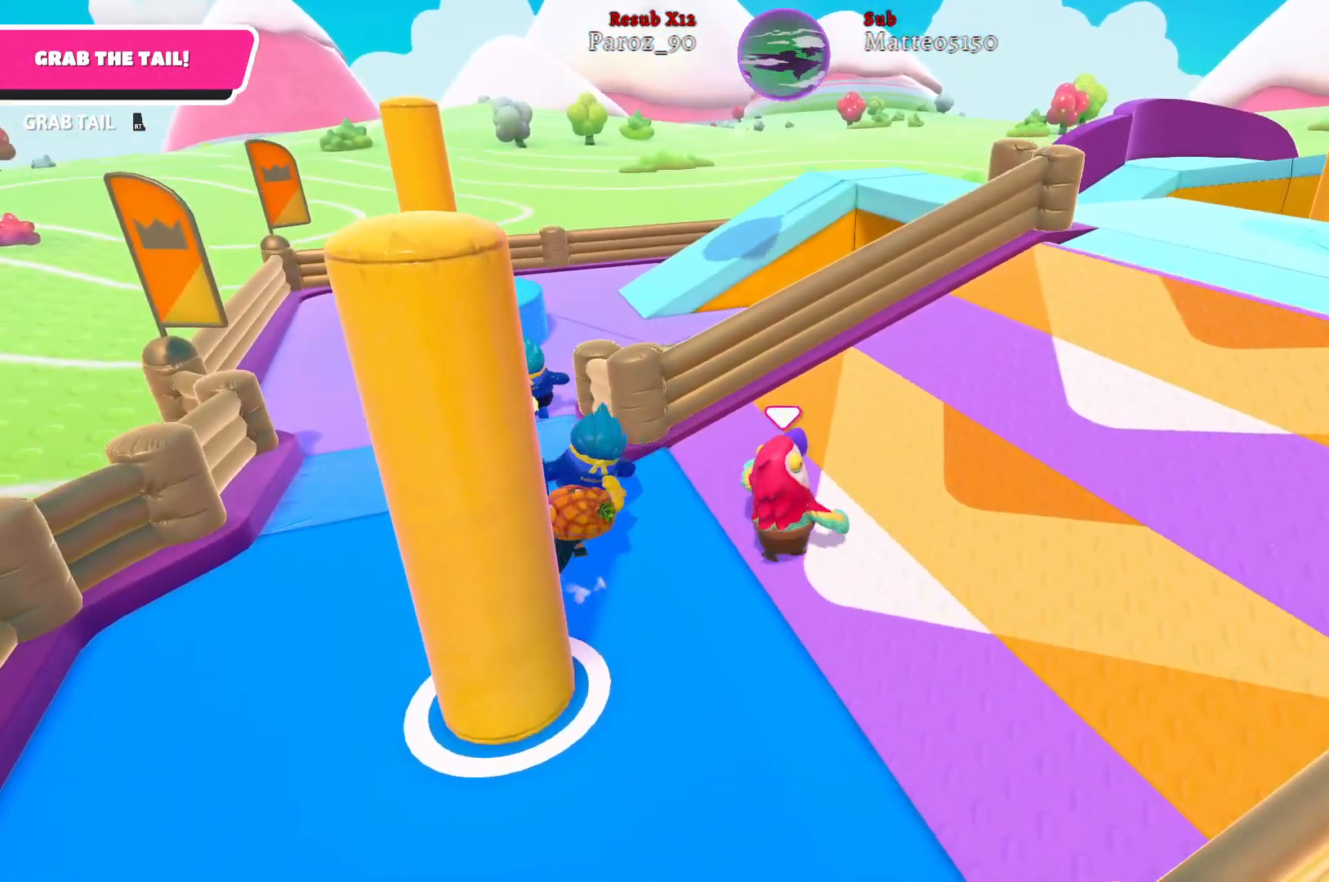
{"buttons": [], "left_stick": "up-right", "right_stick": "center", "events": [[50, "right_stick", "right"], [283, "right_stick", "center"]]}
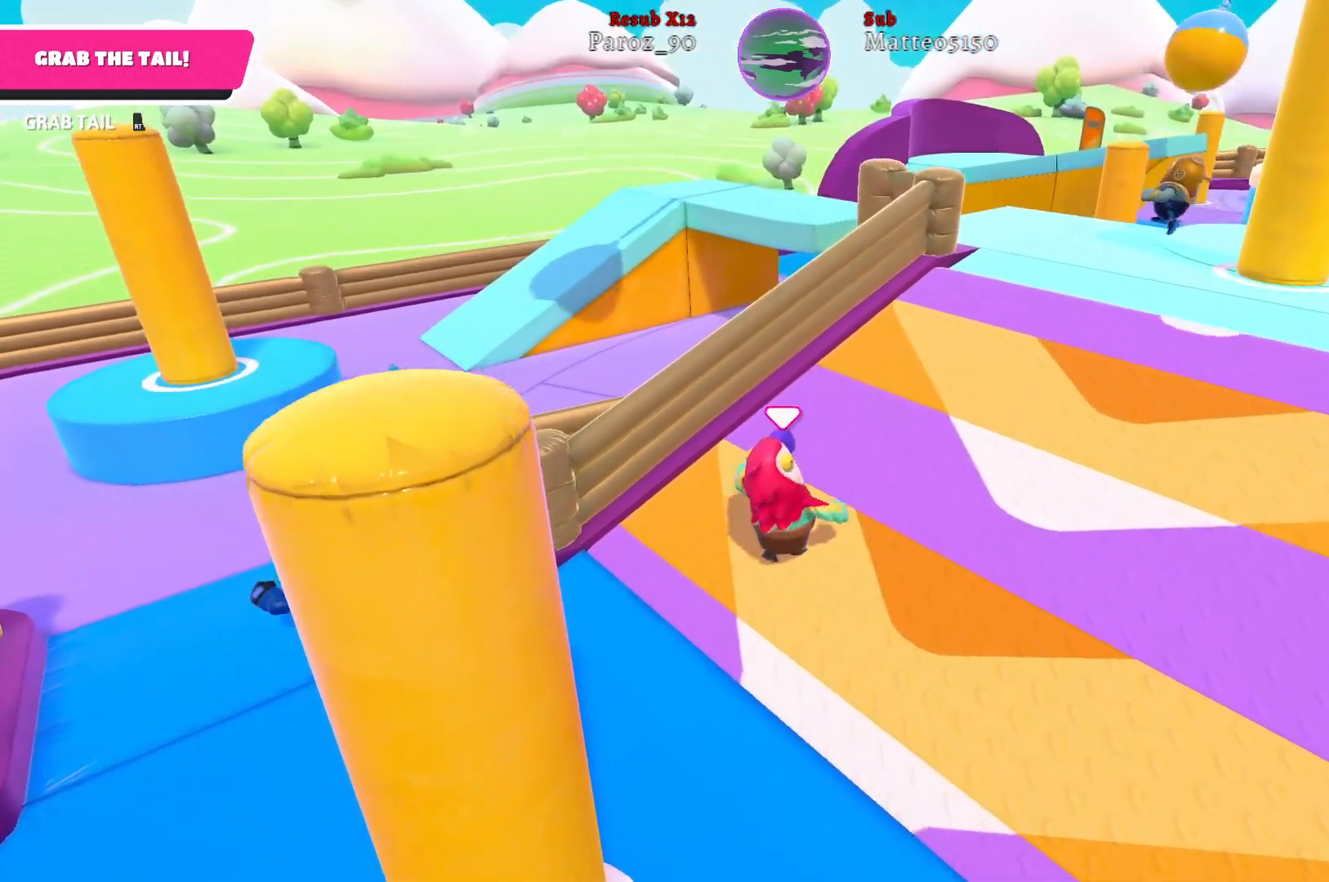
{"buttons": [], "left_stick": "up-right", "right_stick": "center", "events": [[67, "right_stick", "right"], [267, "right_stick", "center"]]}
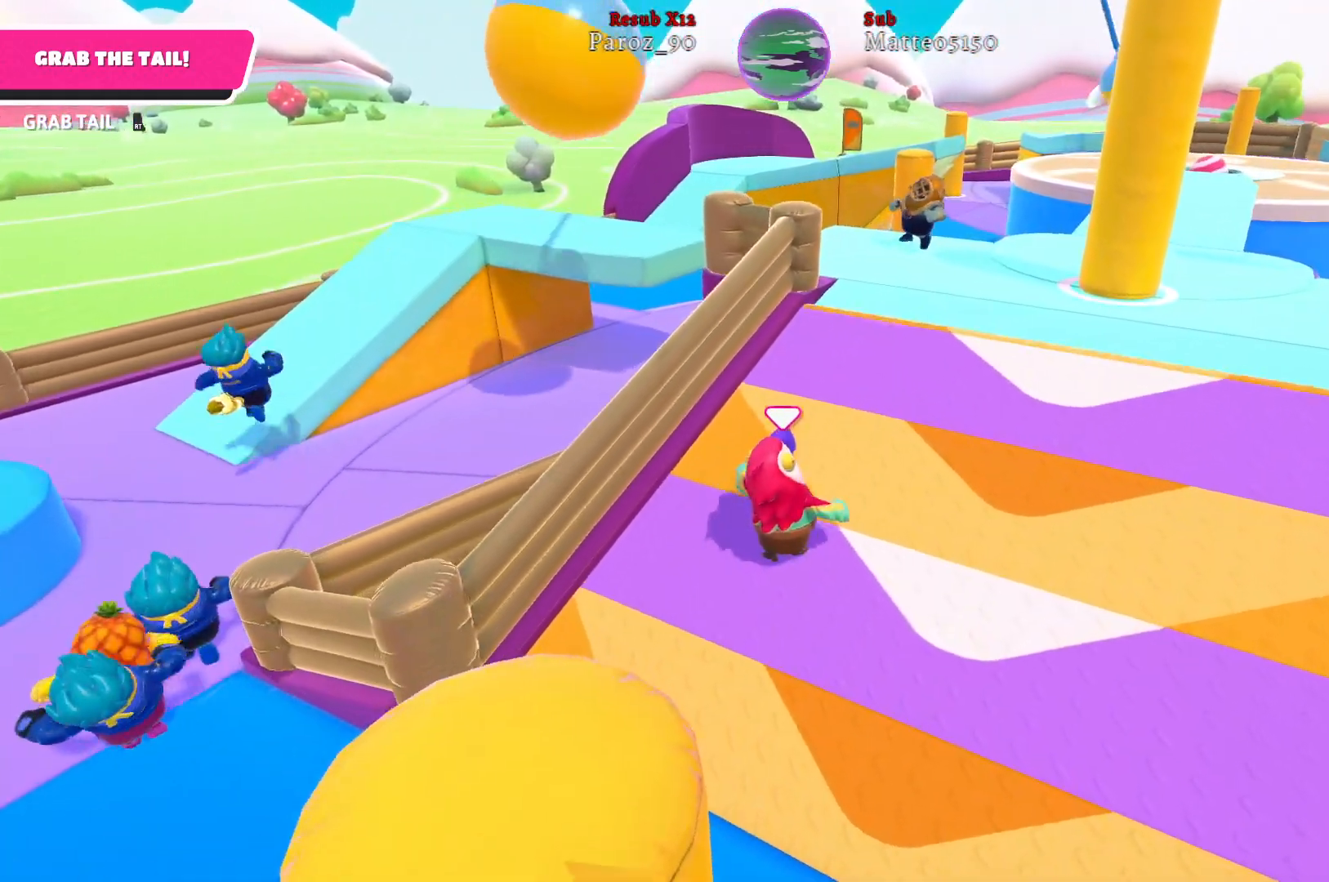
{"buttons": [], "left_stick": "up-right", "right_stick": "center", "events": []}
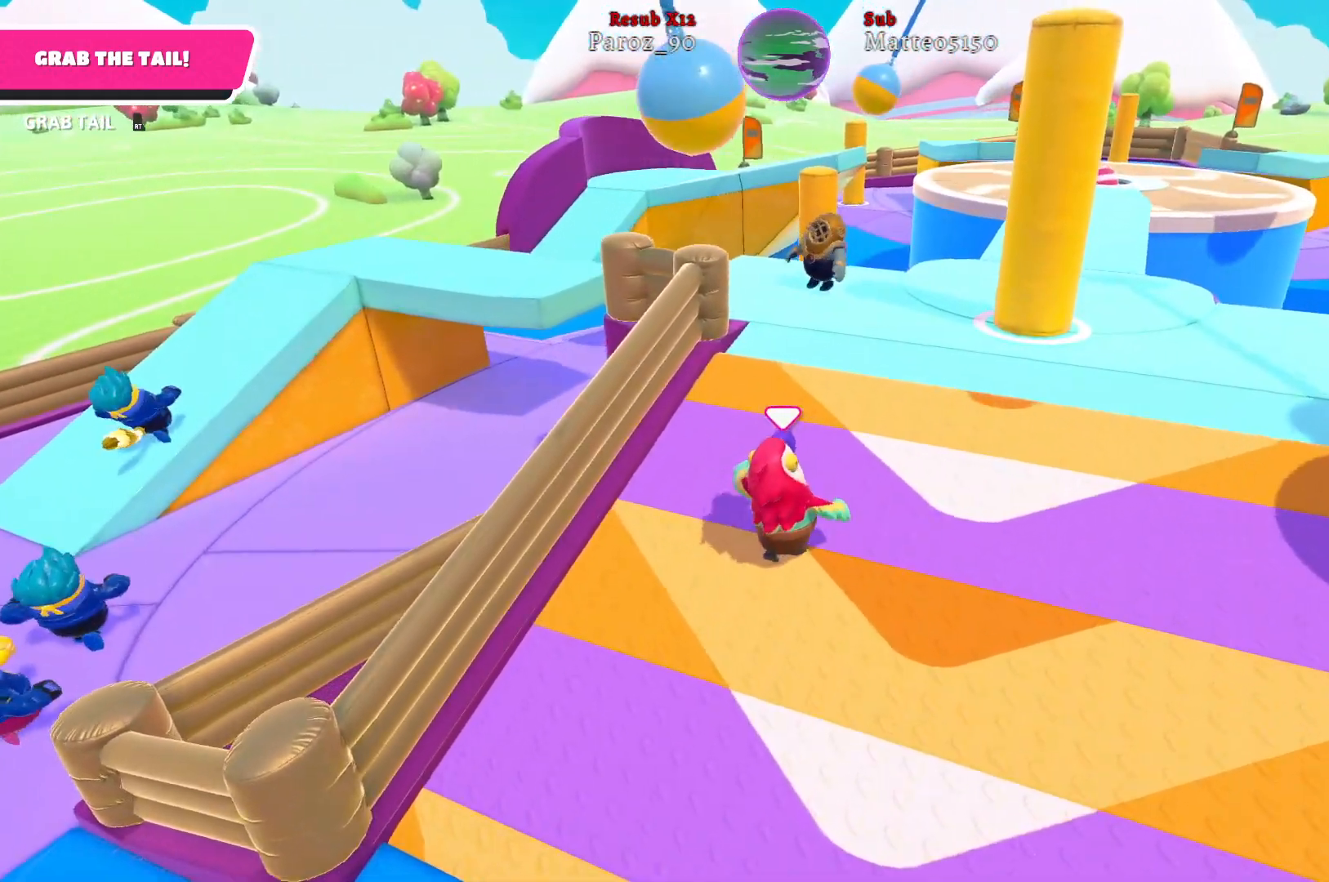
{"buttons": [], "left_stick": "up-right", "right_stick": "center", "events": []}
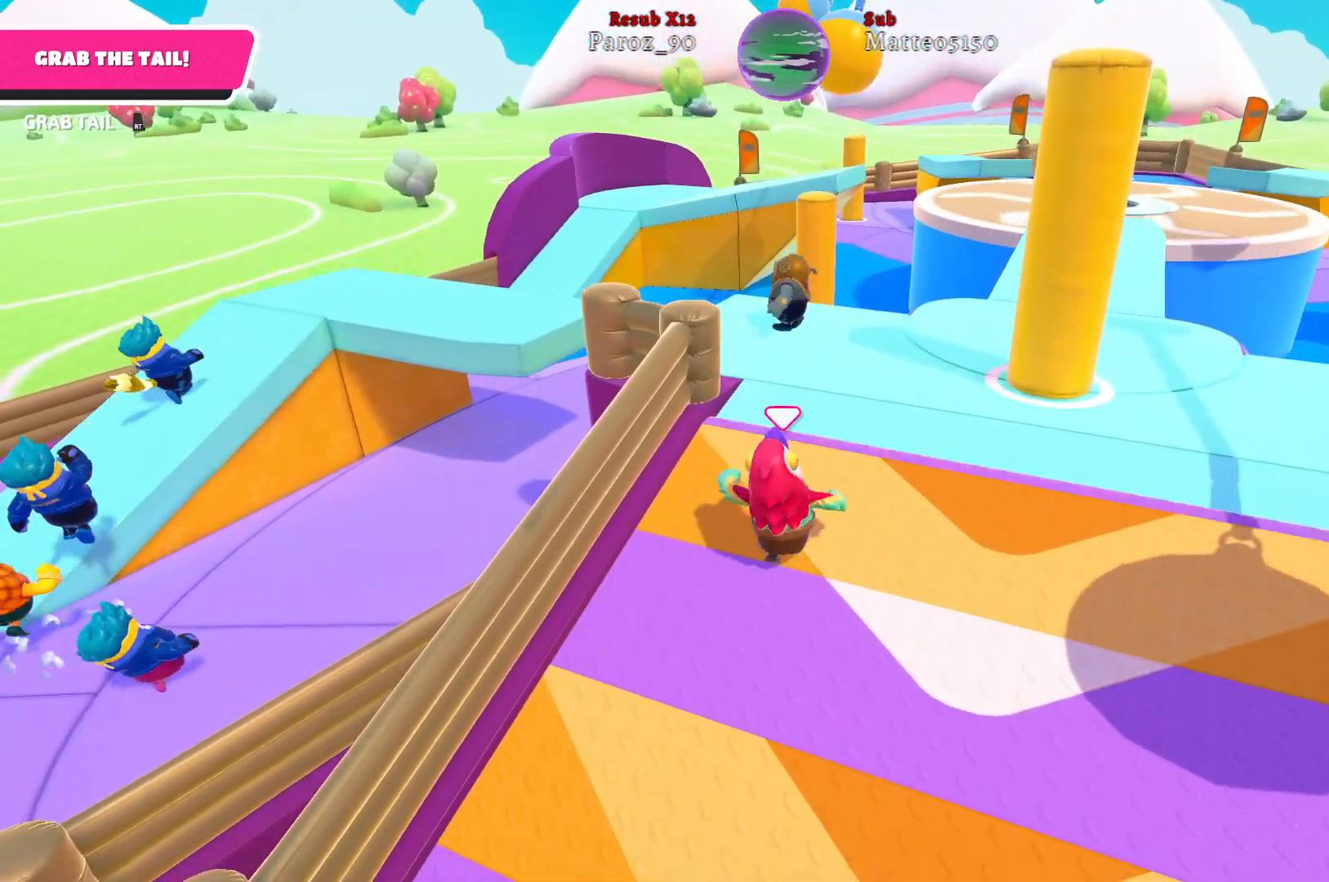
{"buttons": [], "left_stick": "up-right", "right_stick": "center", "events": []}
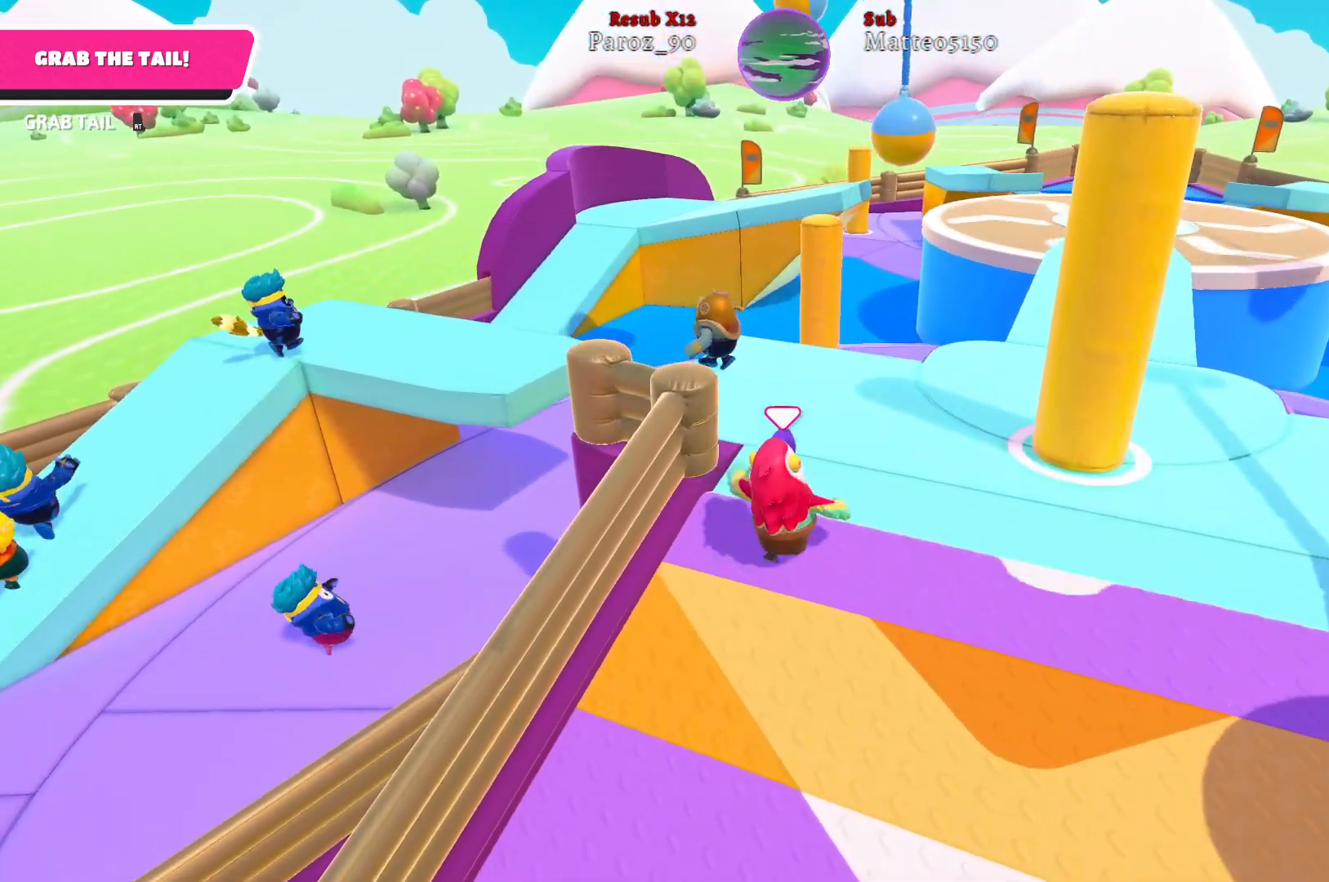
{"buttons": [], "left_stick": "up-right", "right_stick": "left", "events": [[383, "right_stick", "left"]]}
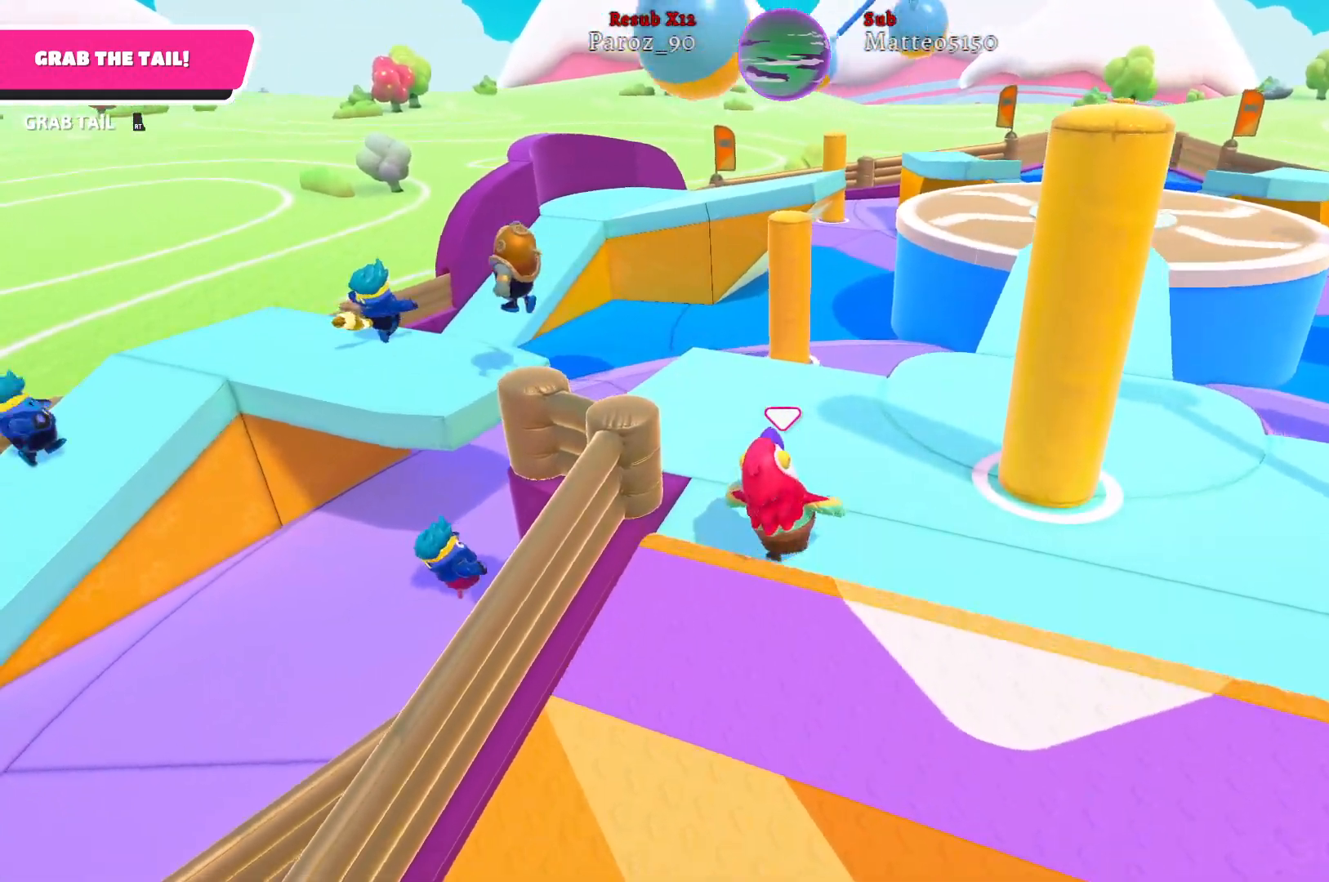
{"buttons": [], "left_stick": "up", "right_stick": "center", "events": [[133, "right_stick", "center"], [167, "left_stick", "up"]]}
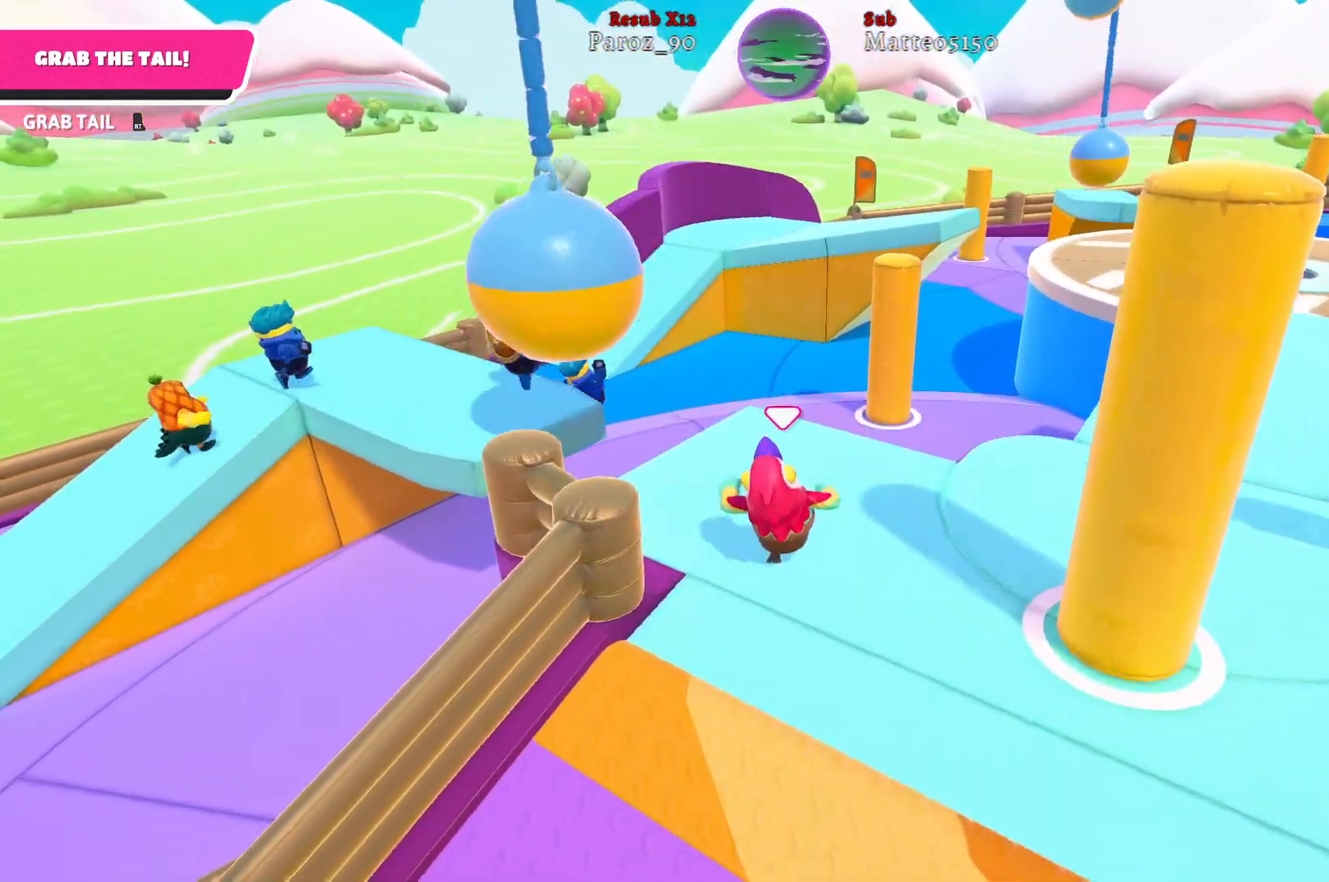
{"buttons": [], "left_stick": "up-right", "right_stick": "center", "events": [[17, "left_stick", "up-right"], [50, "right_stick", "right"], [367, "right_stick", "center"]]}
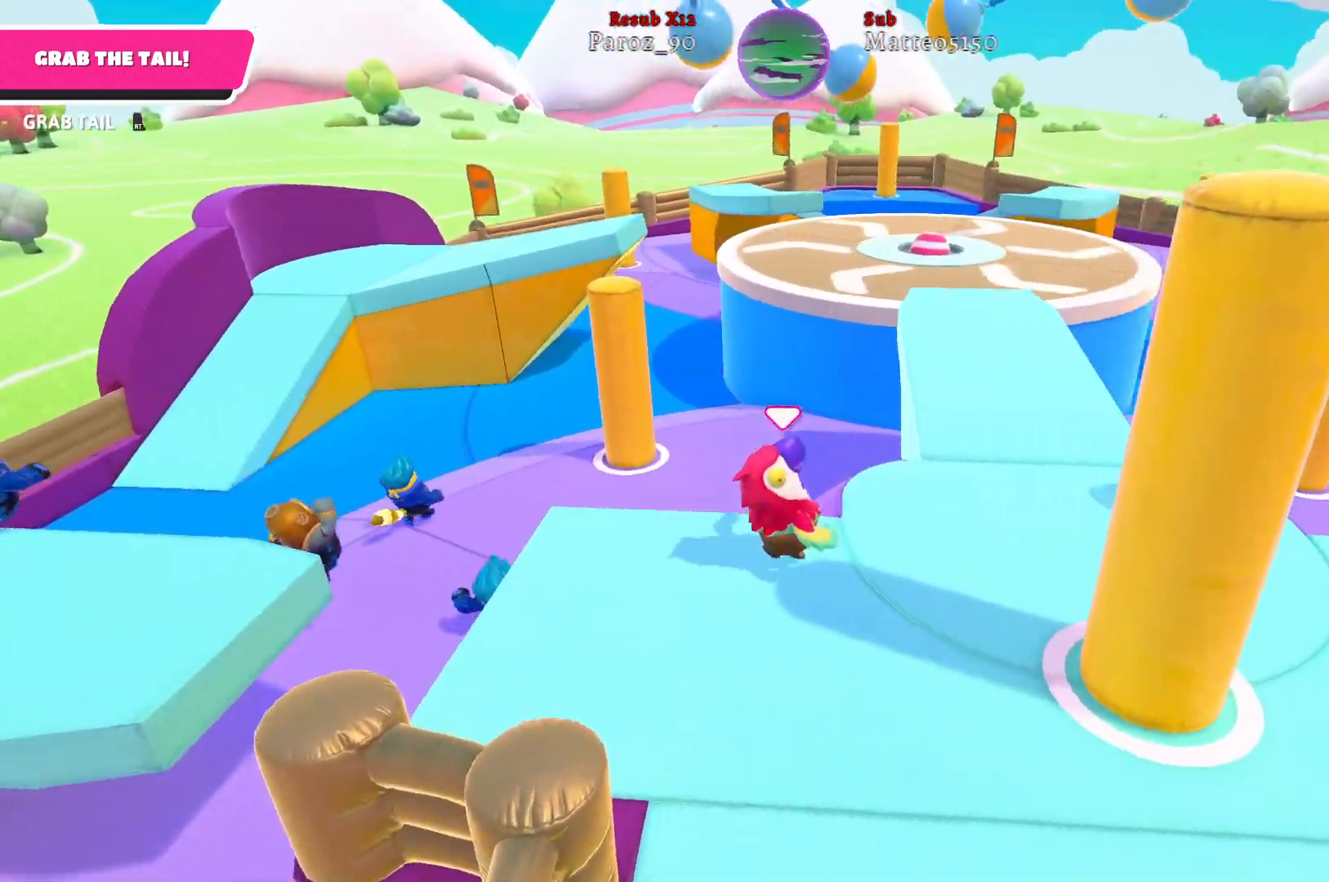
{"buttons": [], "left_stick": "up", "right_stick": "left", "events": [[333, "right_stick", "left"], [500, "left_stick", "up"]]}
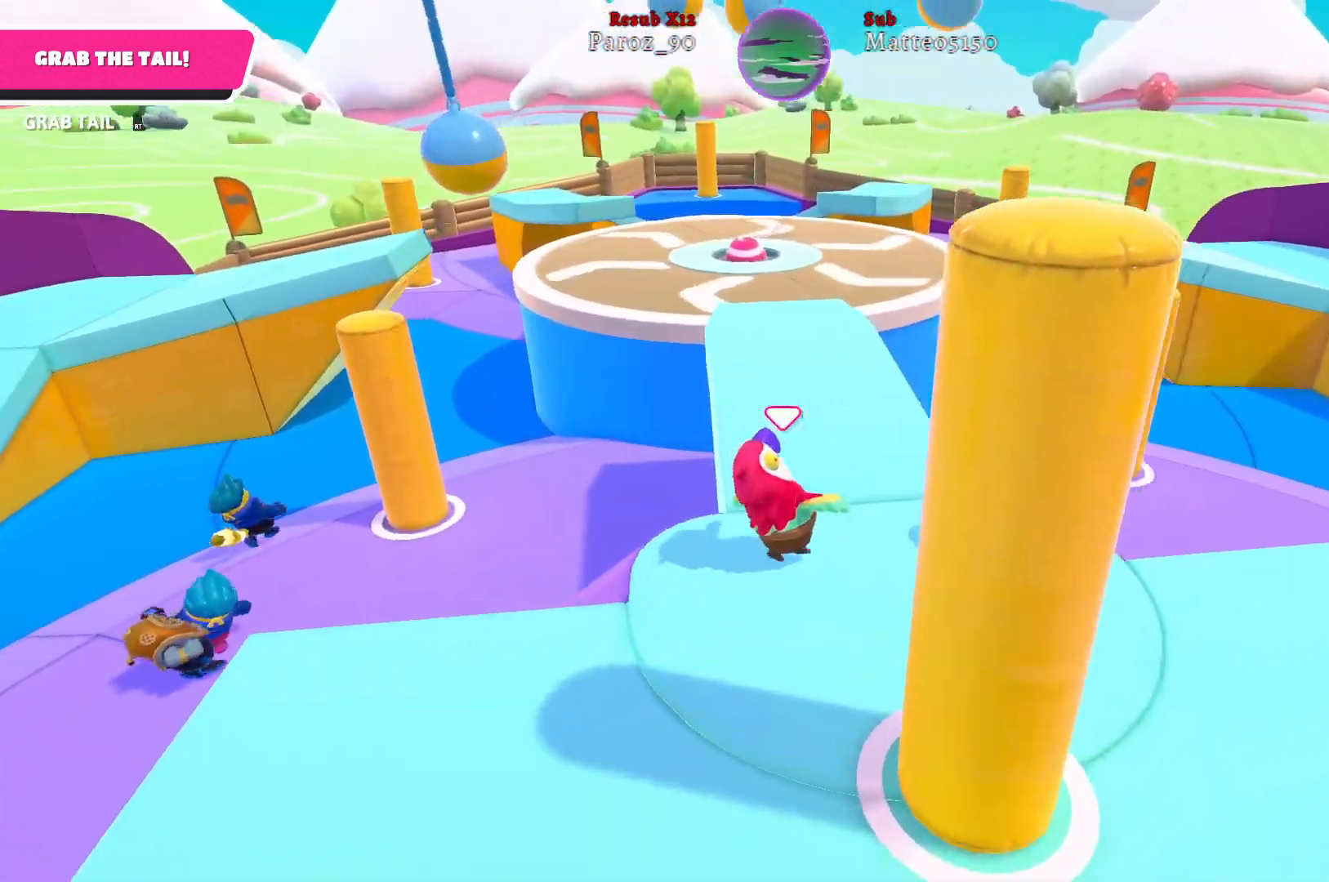
{"buttons": [], "left_stick": "up", "right_stick": "up-left", "events": [[133, "right_stick", "center"], [483, "right_stick", "up-left"]]}
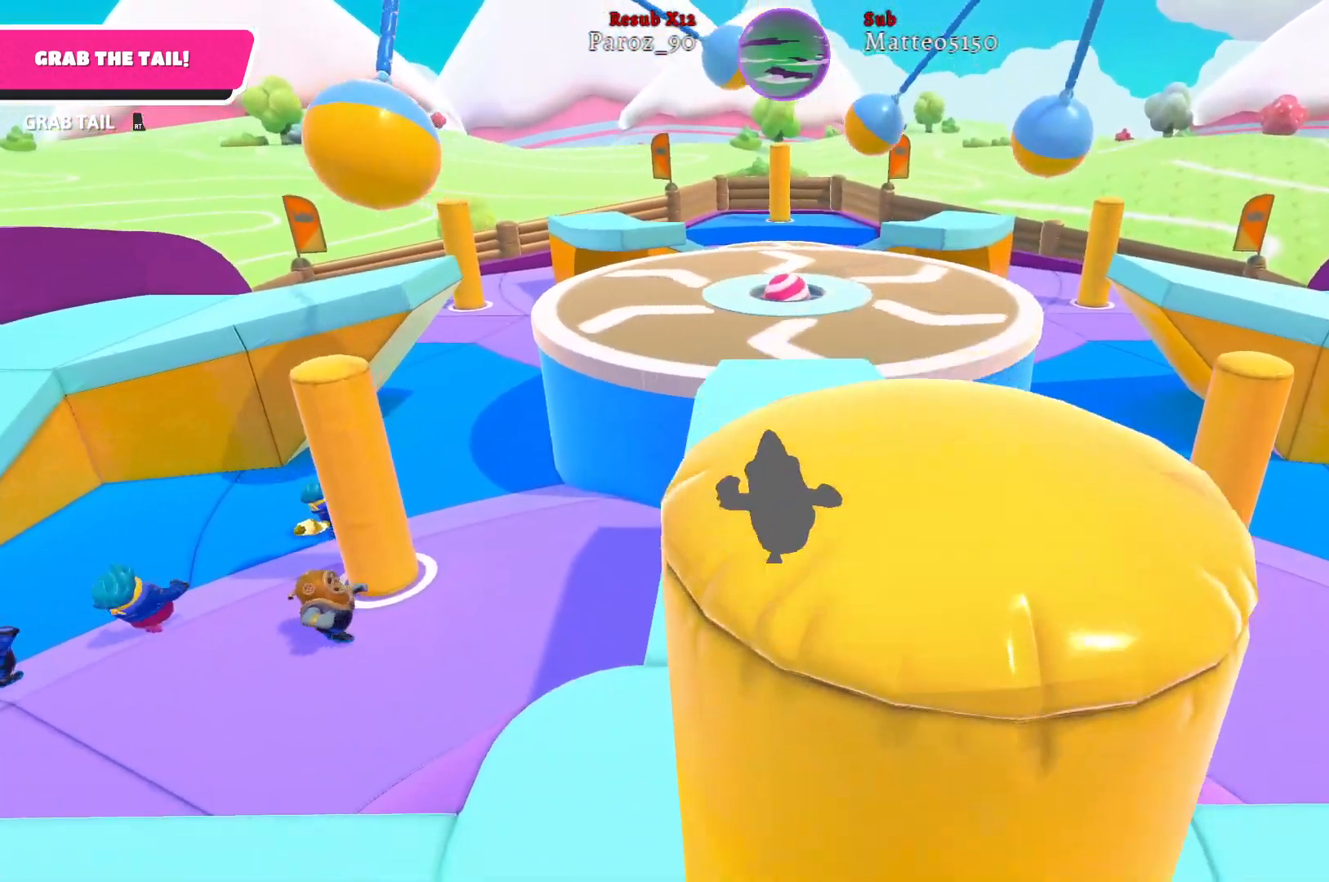
{"buttons": [], "left_stick": "up", "right_stick": "center", "events": [[200, "right_stick", "center"]]}
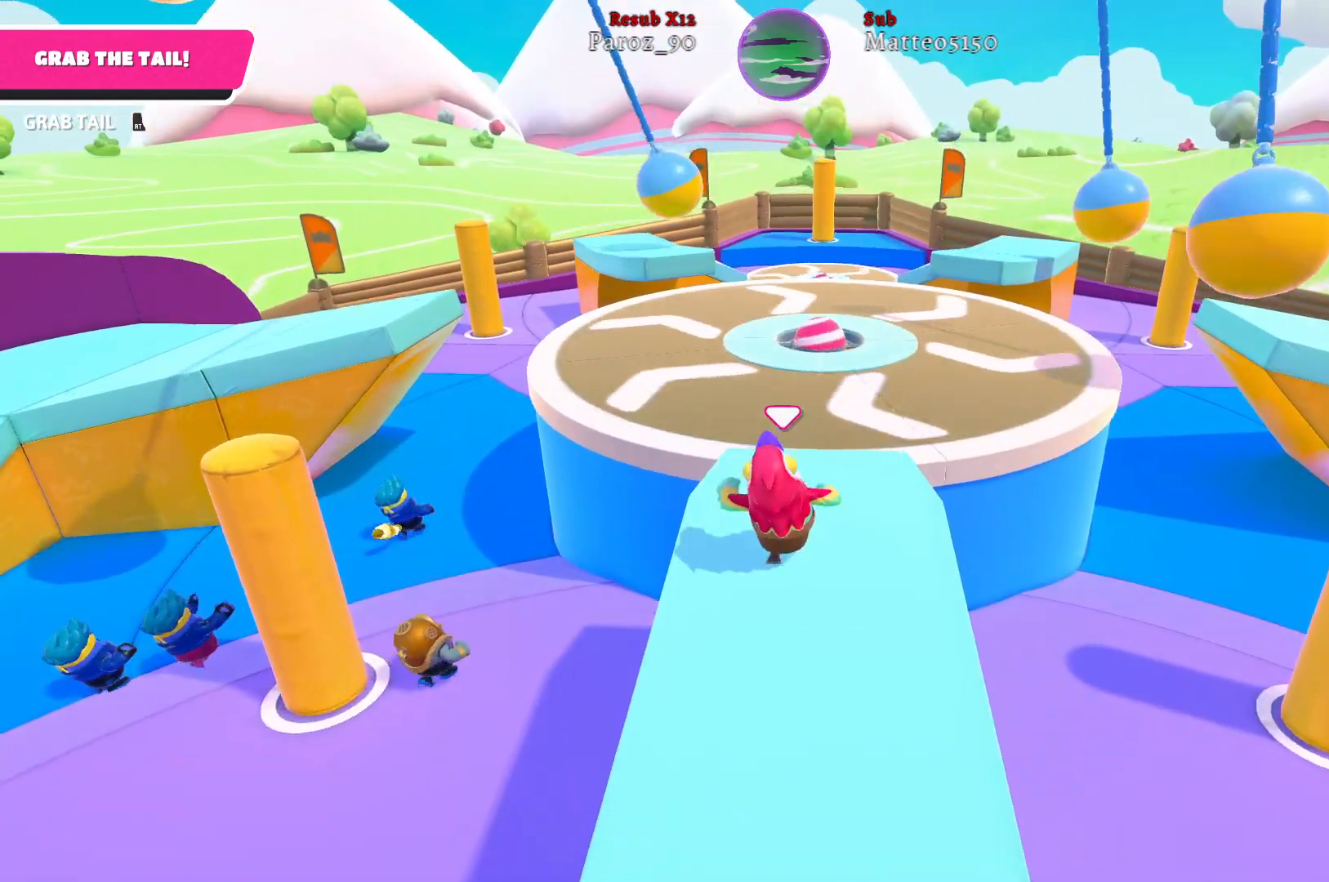
{"buttons": [], "left_stick": "up", "right_stick": "center", "events": [[233, "A", "down"], [367, "A", "up"]]}
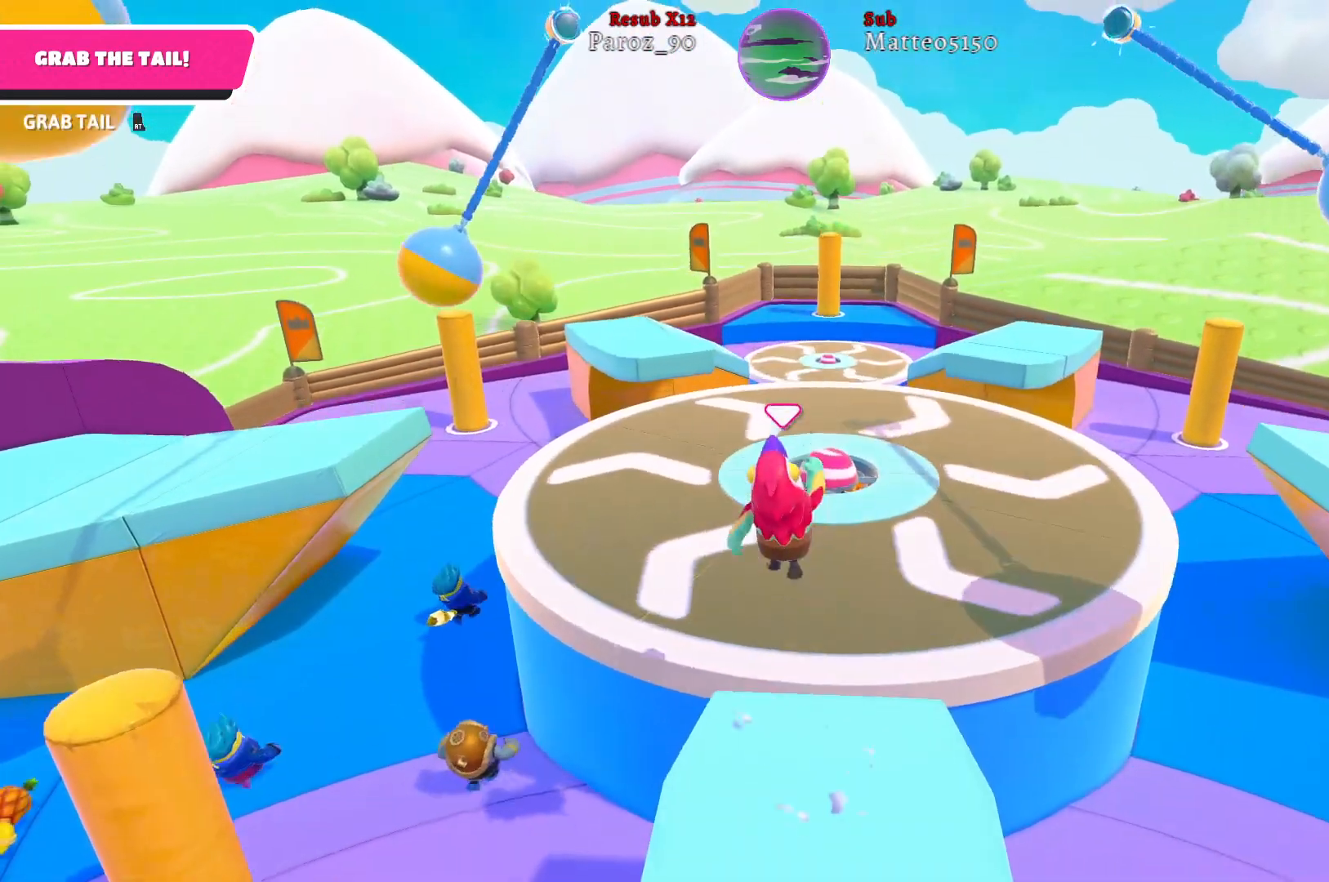
{"buttons": [], "left_stick": "up", "right_stick": "up-right", "events": [[333, "right_stick", "up-right"]]}
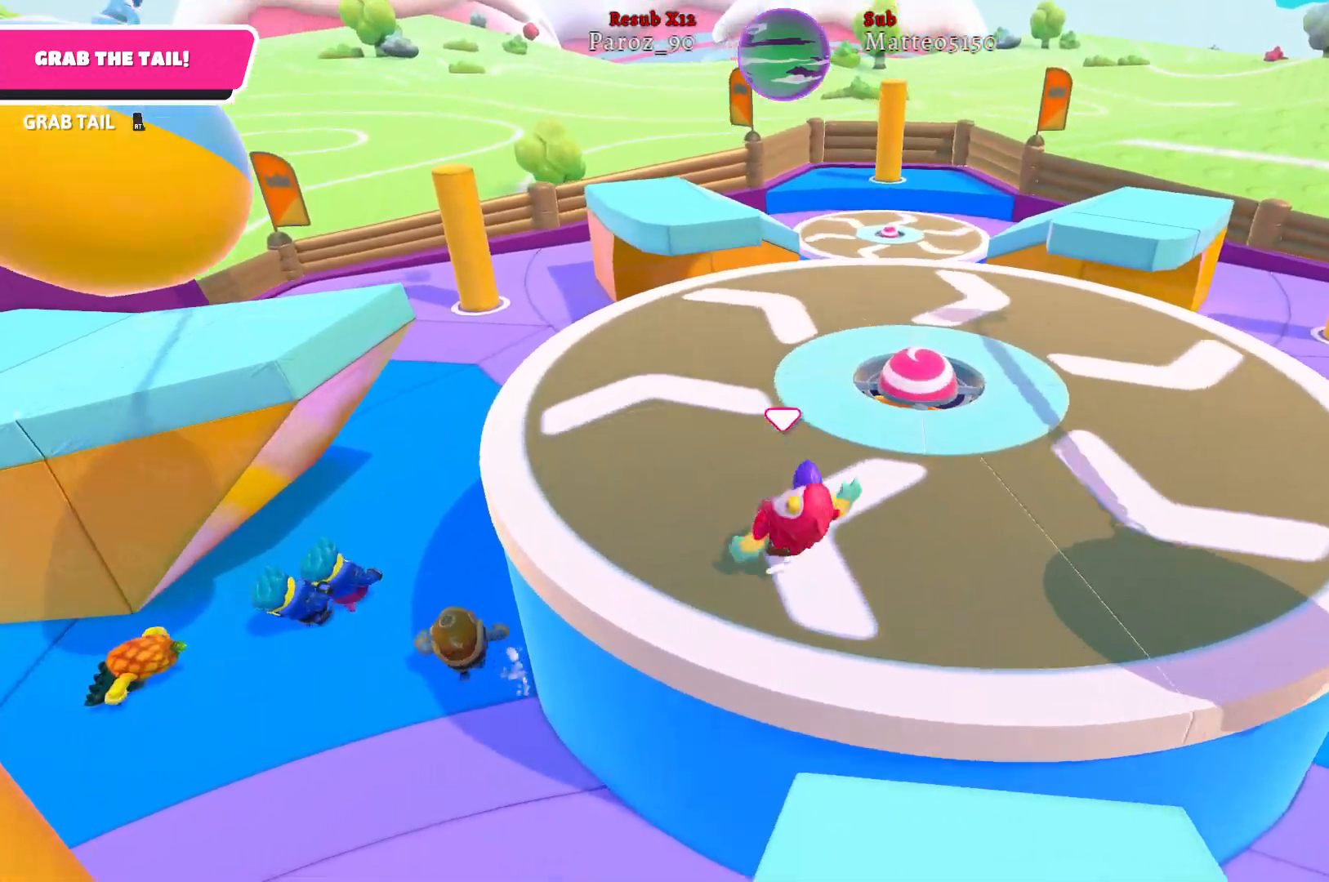
{"buttons": [], "left_stick": "up", "right_stick": "center", "events": [[483, "right_stick", "center"]]}
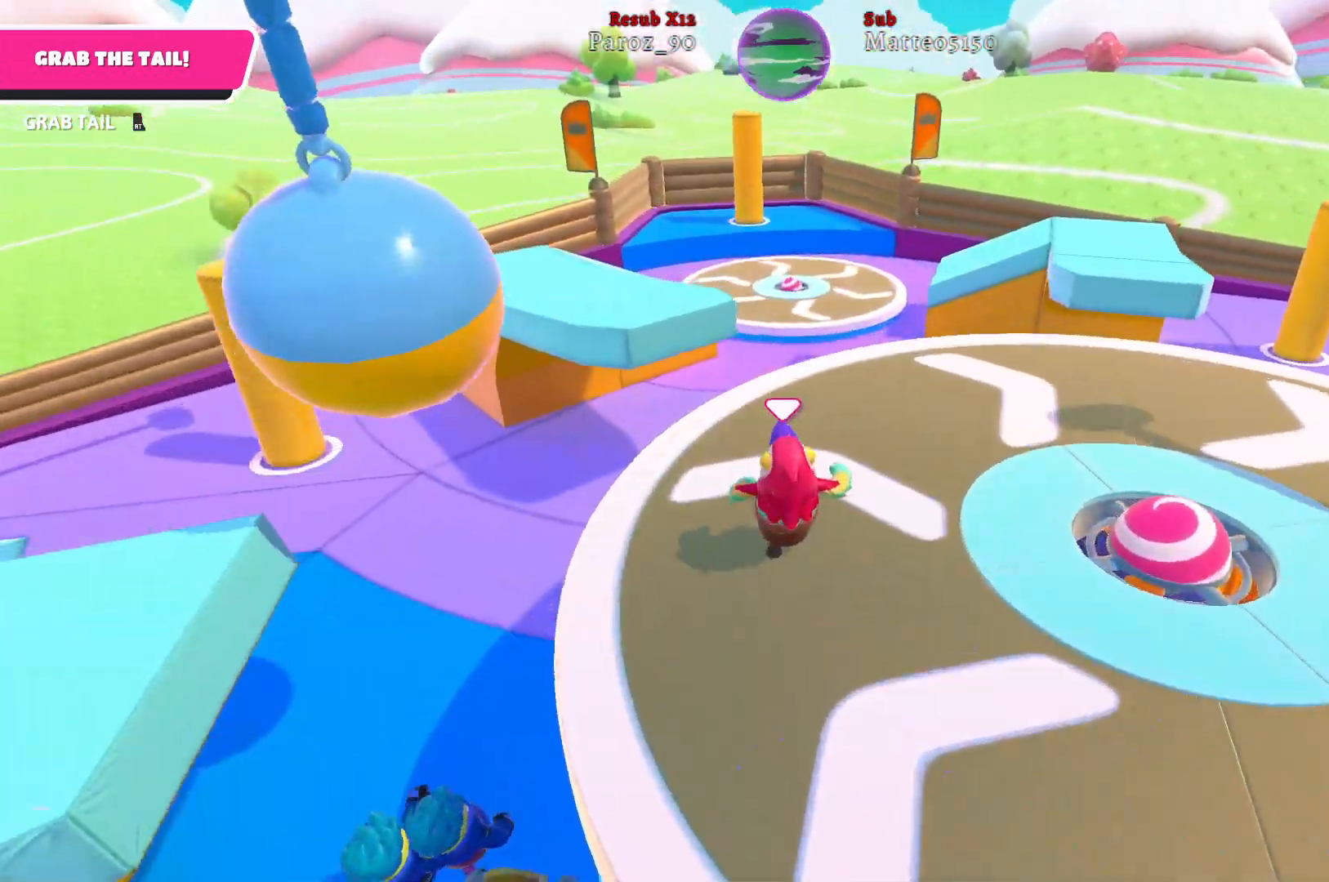
{"buttons": [], "left_stick": "up-right", "right_stick": "center", "events": [[283, "A", "down"], [383, "left_stick", "up-right"], [417, "A", "up"]]}
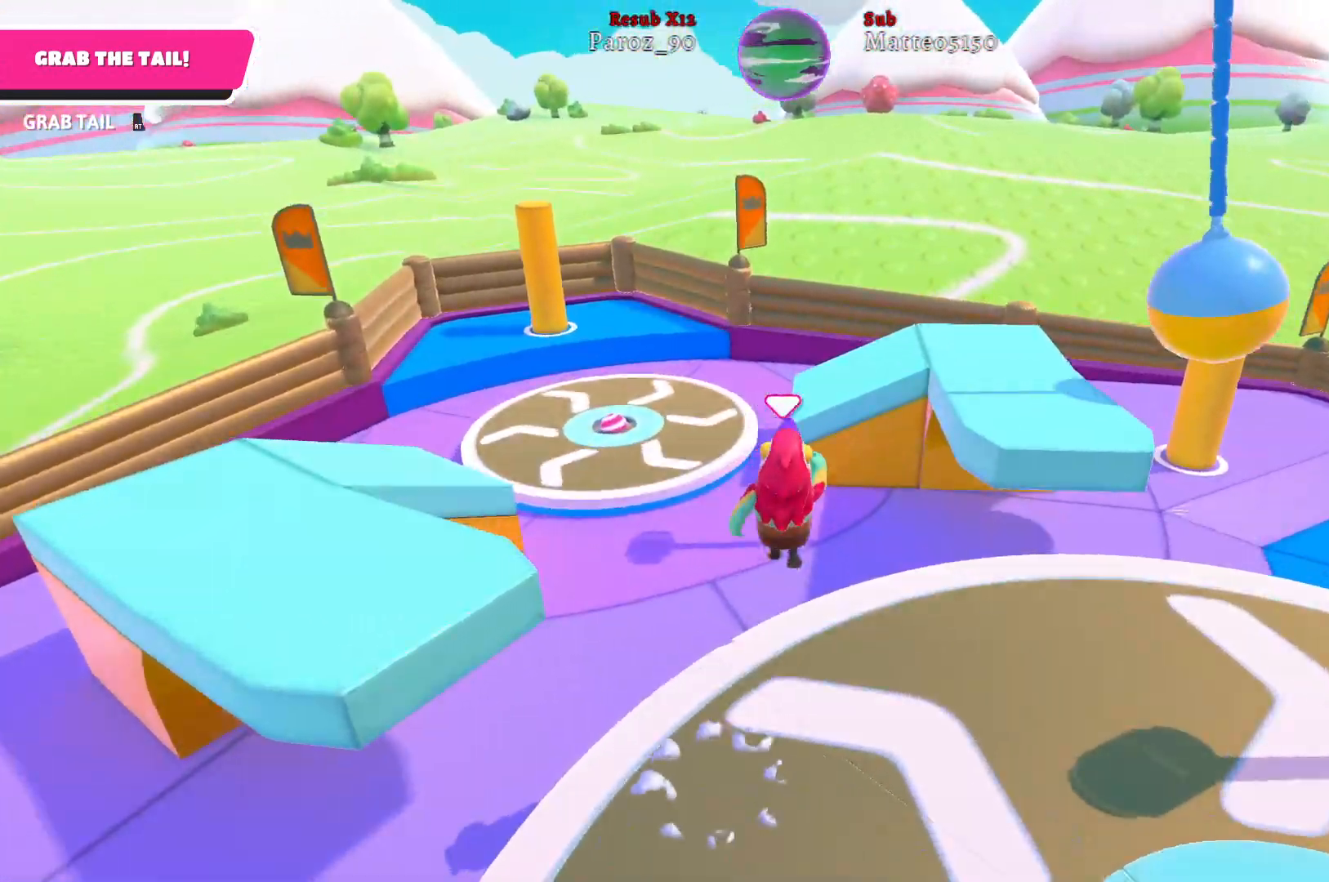
{"buttons": ["X"], "left_stick": "down-left", "right_stick": "center", "events": [[117, "left_stick", "up-left"], [233, "left_stick", "down-left"], [433, "X", "down"]]}
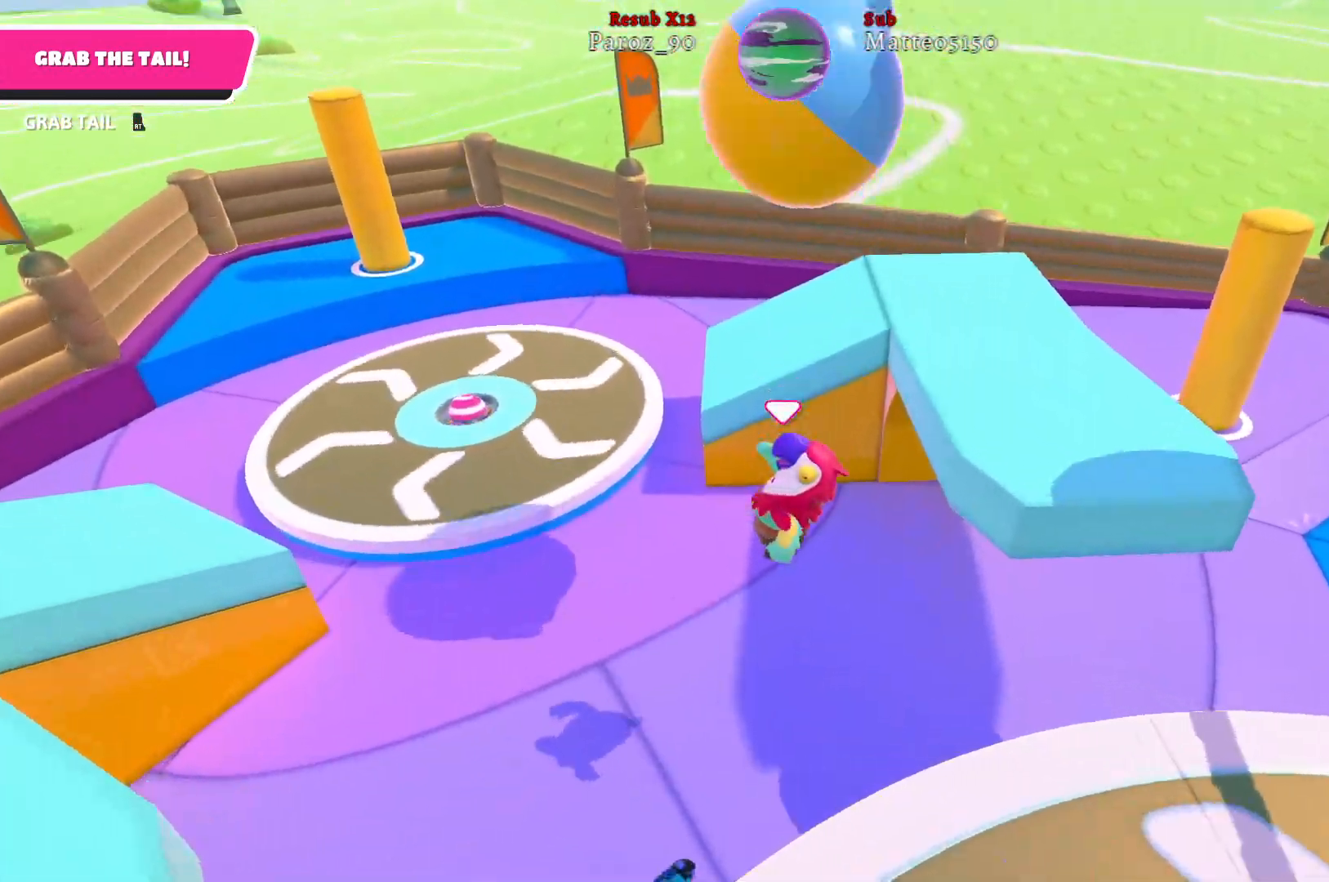
{"buttons": ["R2"], "left_stick": "down-right", "right_stick": "right", "events": [[33, "X", "up"], [217, "right_stick", "left"], [250, "R2", "down"], [350, "left_stick", "down"], [383, "R2", "up"], [433, "R2", "down"], [433, "right_stick", "right"], [450, "left_stick", "down-right"]]}
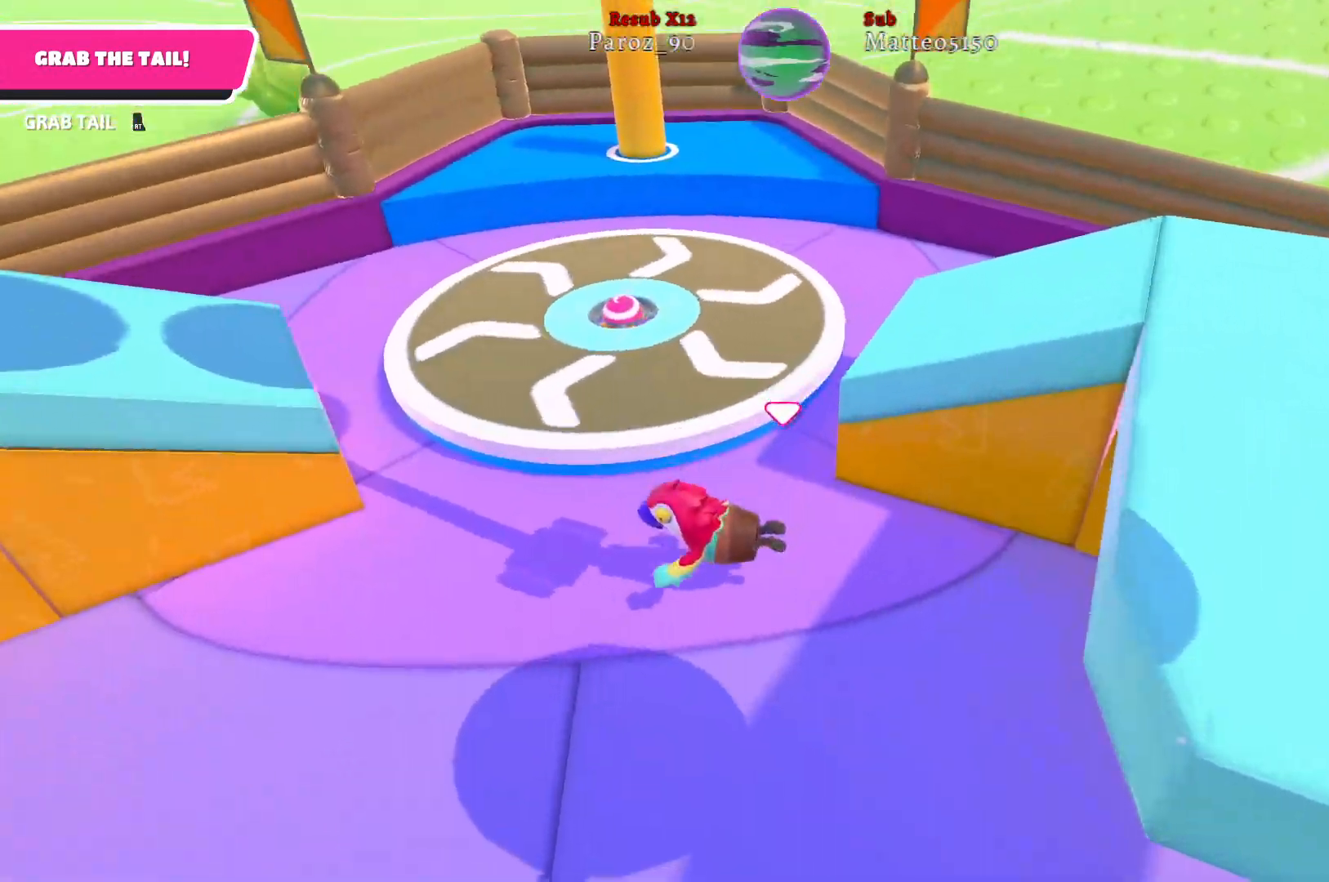
{"buttons": [], "left_stick": "up-right", "right_stick": "right", "events": [[167, "left_stick", "up-right"], [200, "R2", "up"]]}
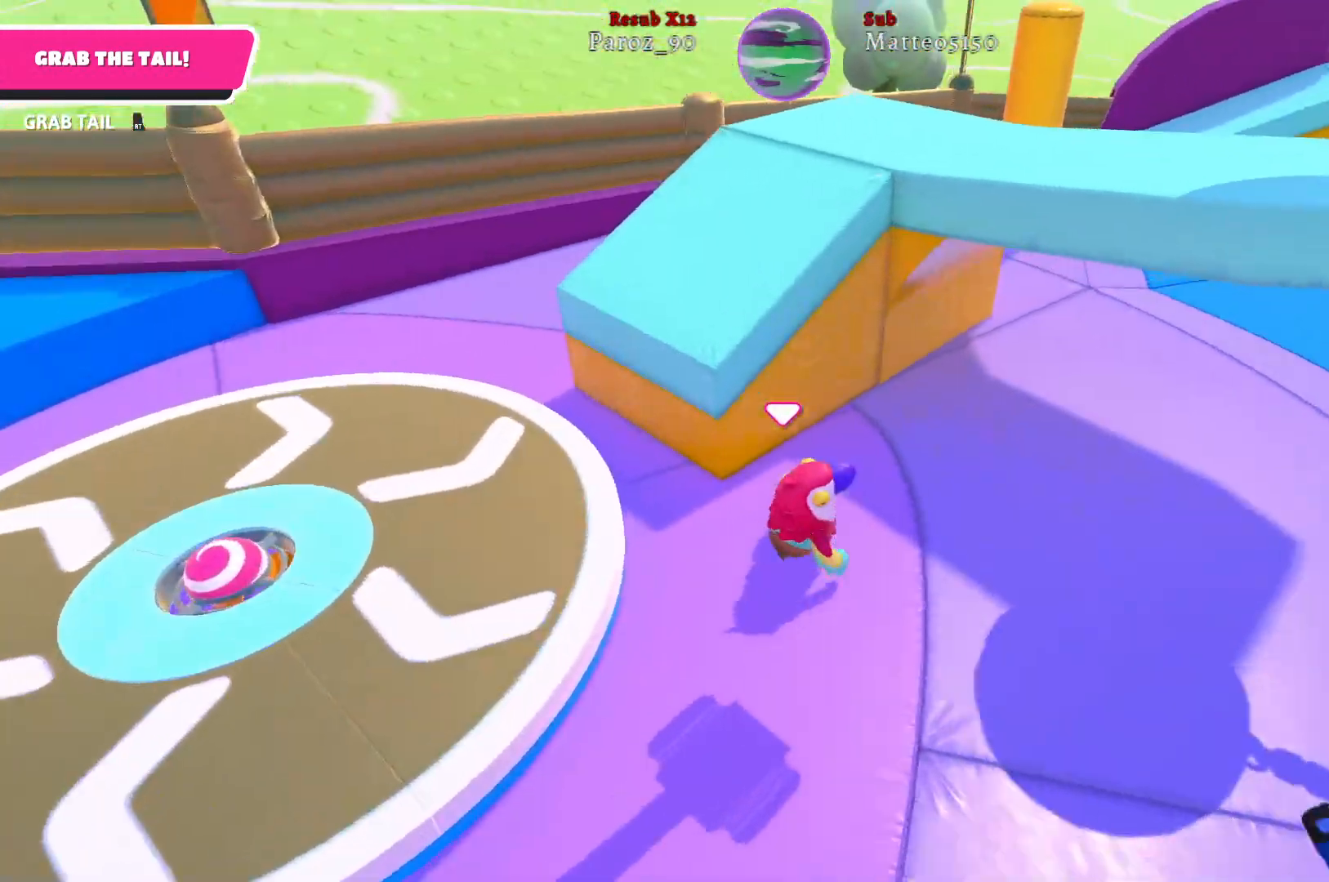
{"buttons": [], "left_stick": "up-right", "right_stick": "right", "events": [[17, "right_stick", "center"], [467, "right_stick", "right"]]}
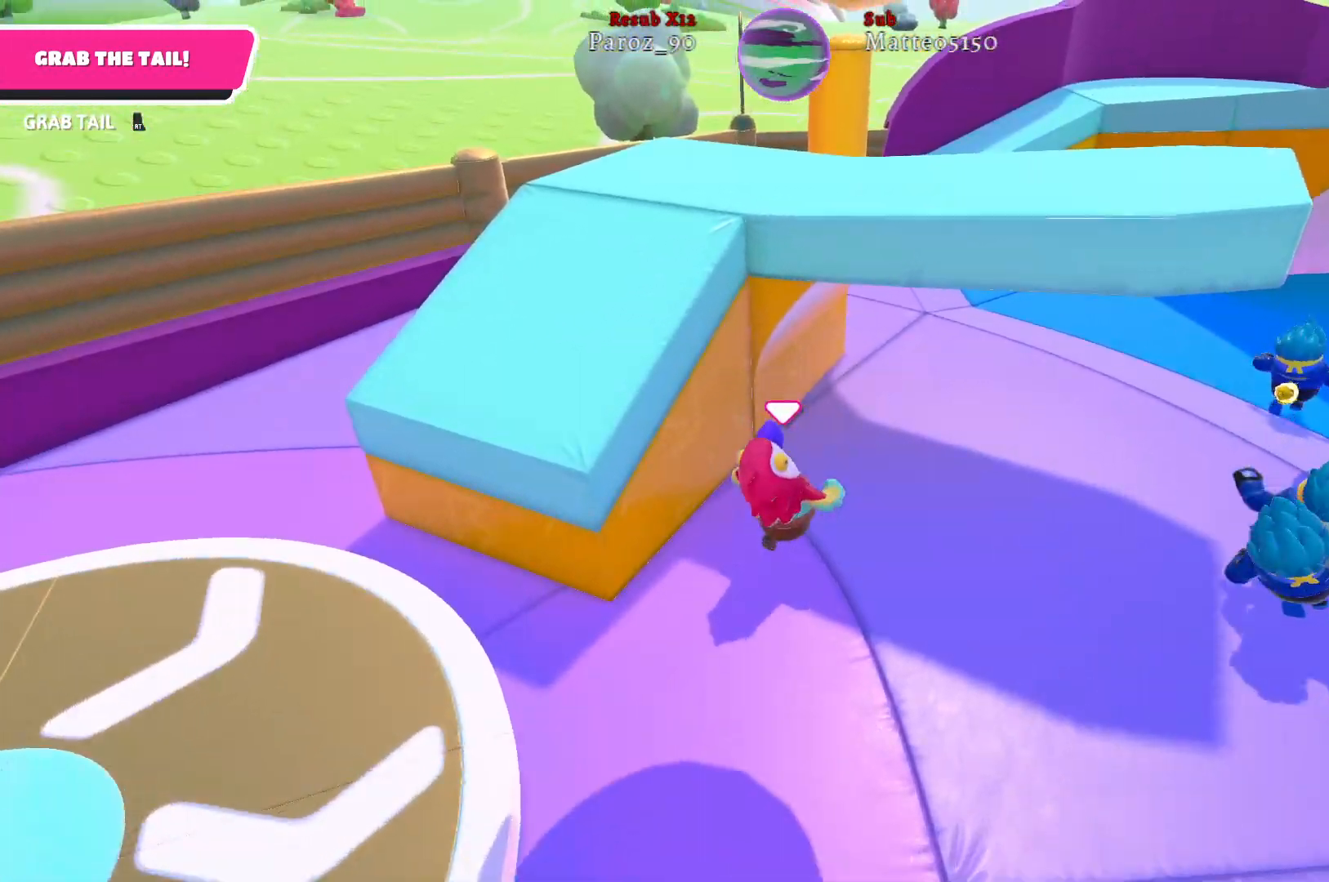
{"buttons": [], "left_stick": "up-right", "right_stick": "right", "events": [[283, "right_stick", "center"], [450, "right_stick", "right"]]}
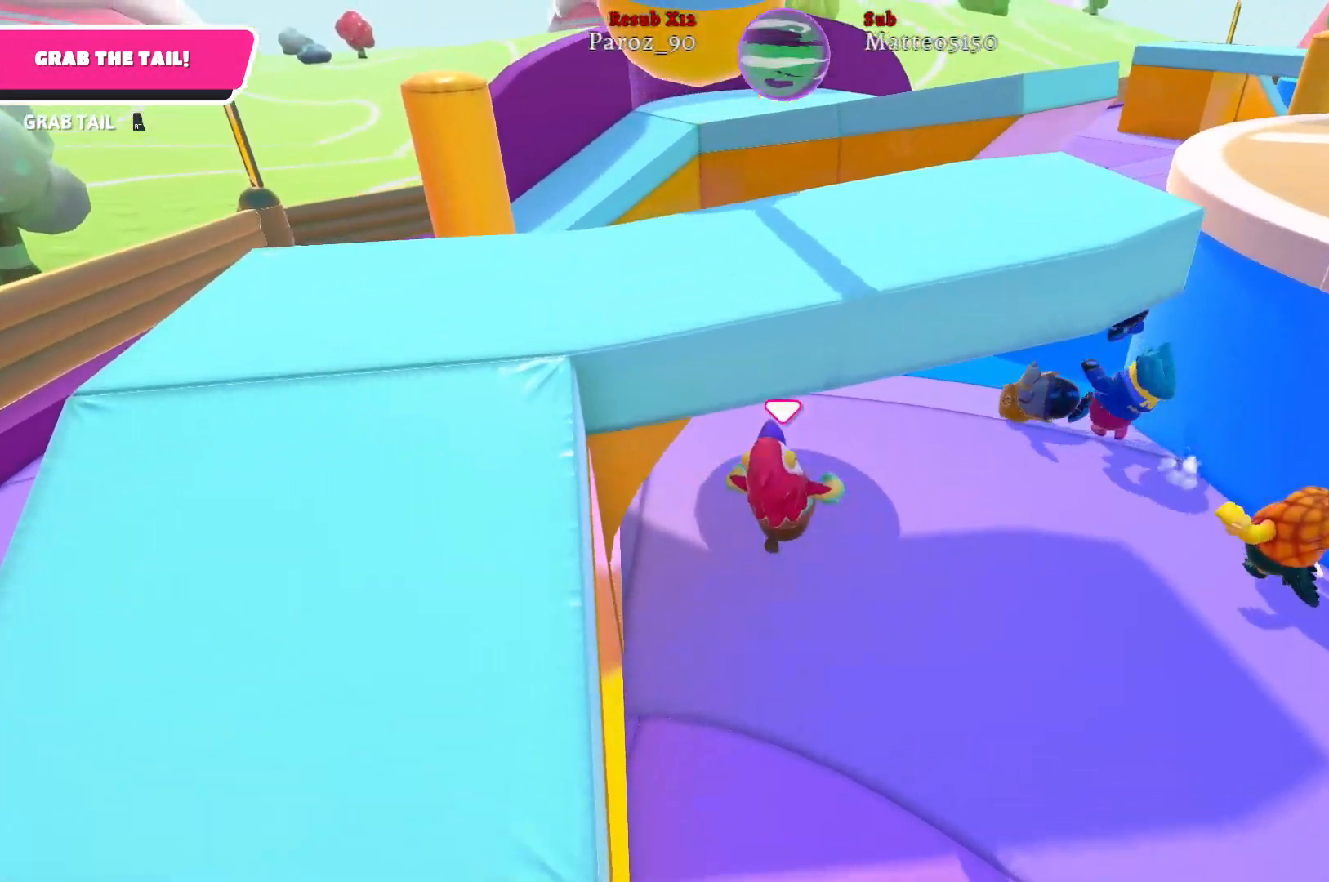
{"buttons": [], "left_stick": "up", "right_stick": "center", "events": [[50, "left_stick", "up"], [333, "right_stick", "center"]]}
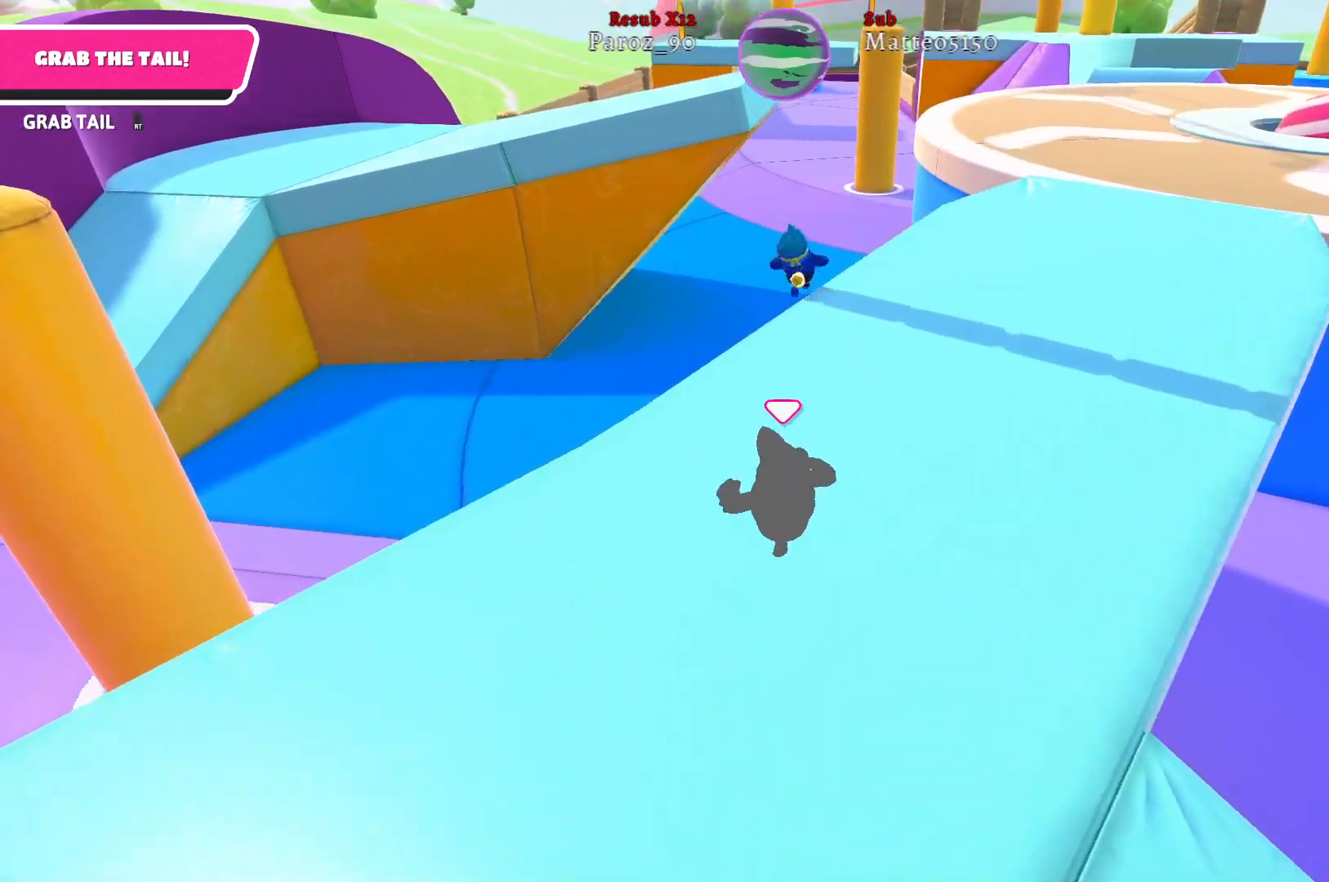
{"buttons": [], "left_stick": "up", "right_stick": "down-right", "events": [[33, "right_stick", "right"], [450, "right_stick", "down-right"]]}
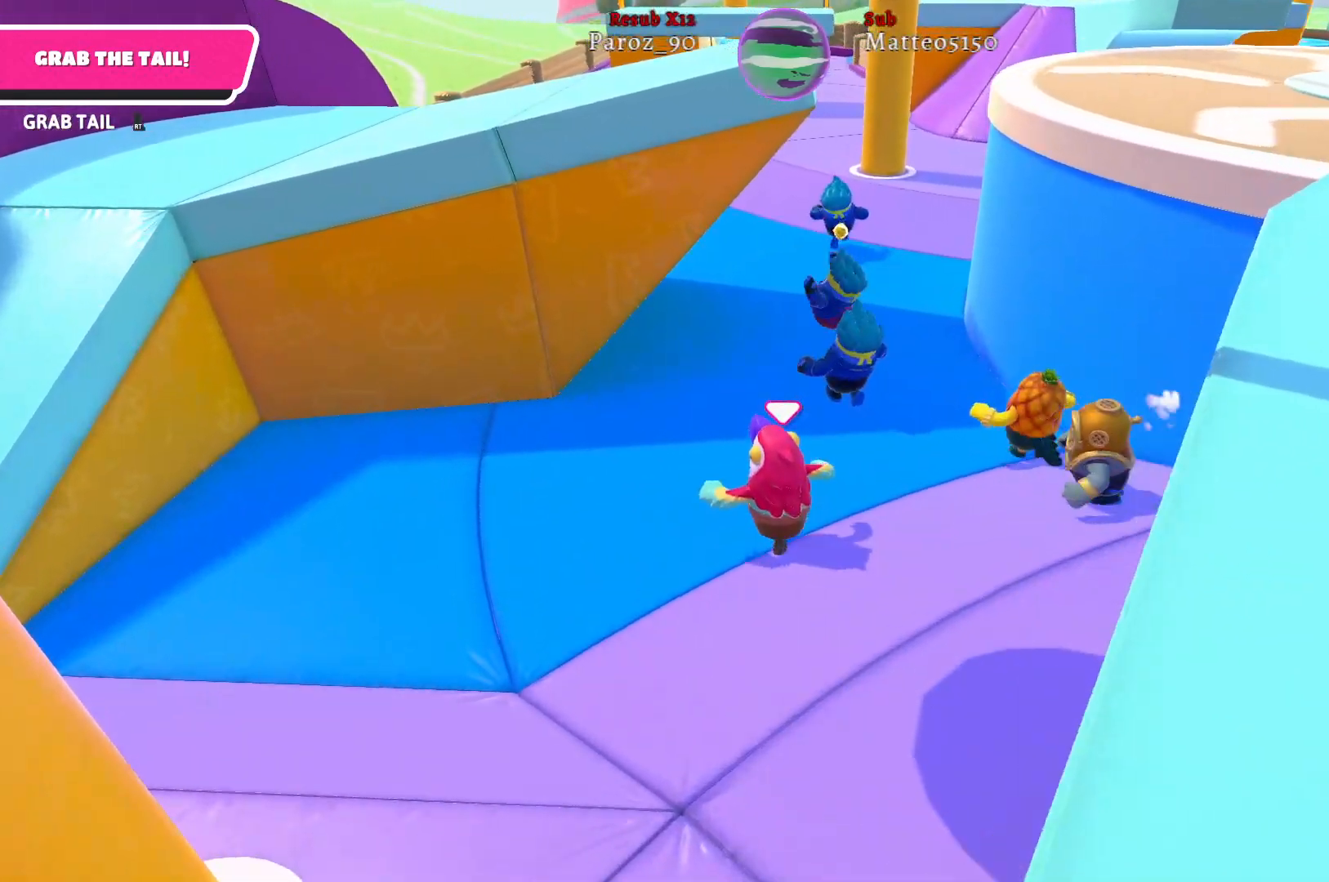
{"buttons": [], "left_stick": "up", "right_stick": "center", "events": [[167, "right_stick", "center"]]}
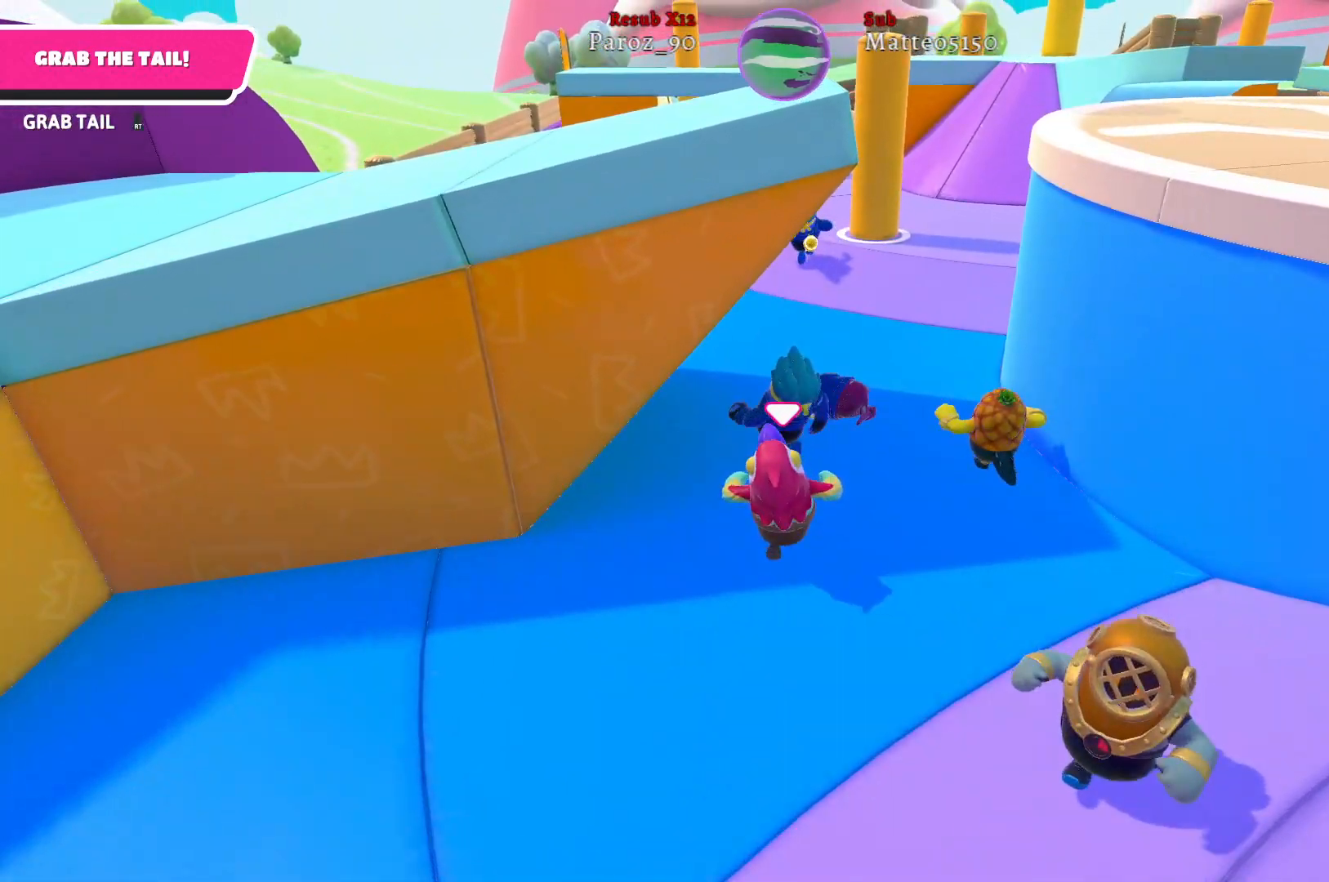
{"buttons": [], "left_stick": "up", "right_stick": "center", "events": []}
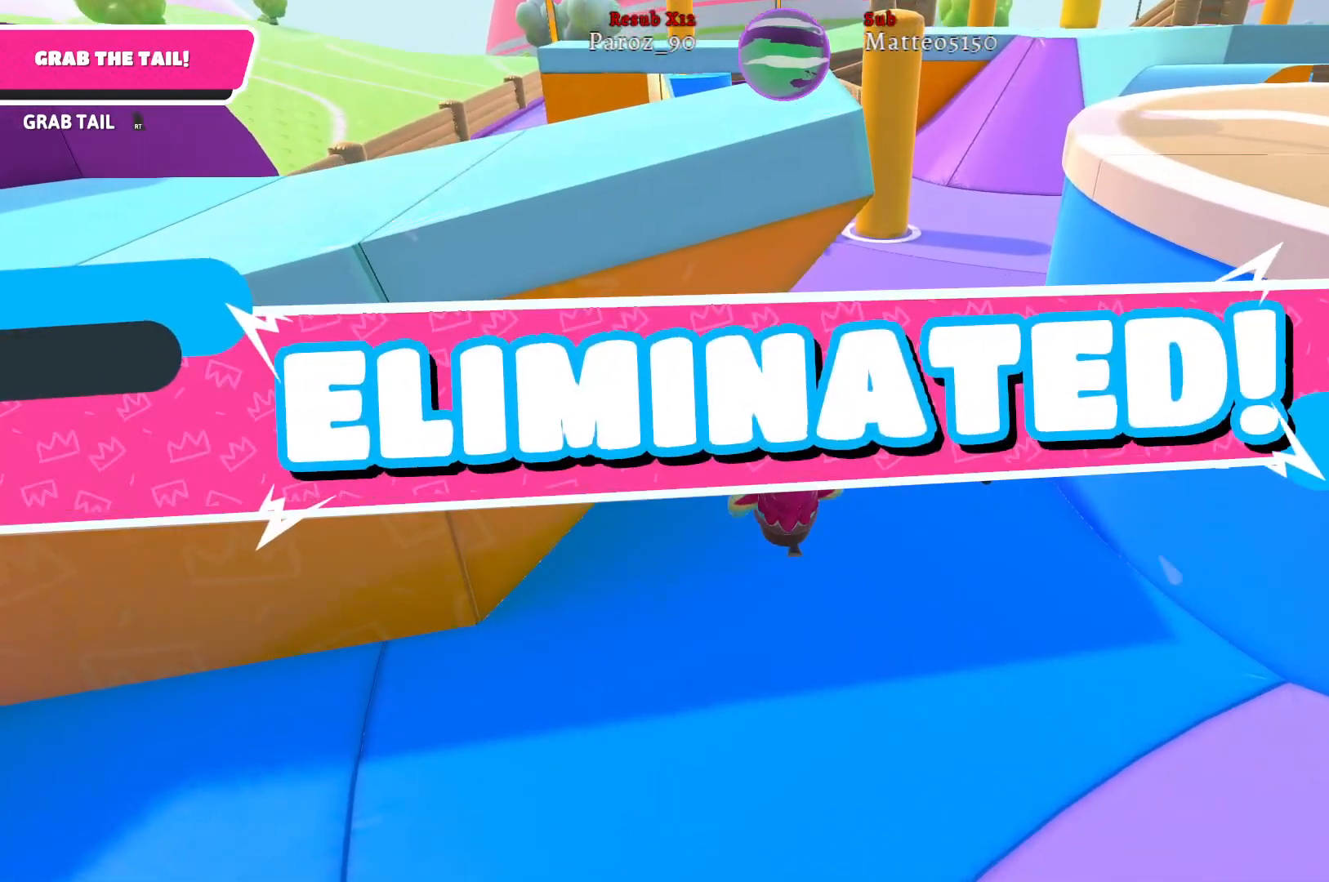
{"buttons": [], "left_stick": "center", "right_stick": "center", "events": [[133, "left_stick", "center"]]}